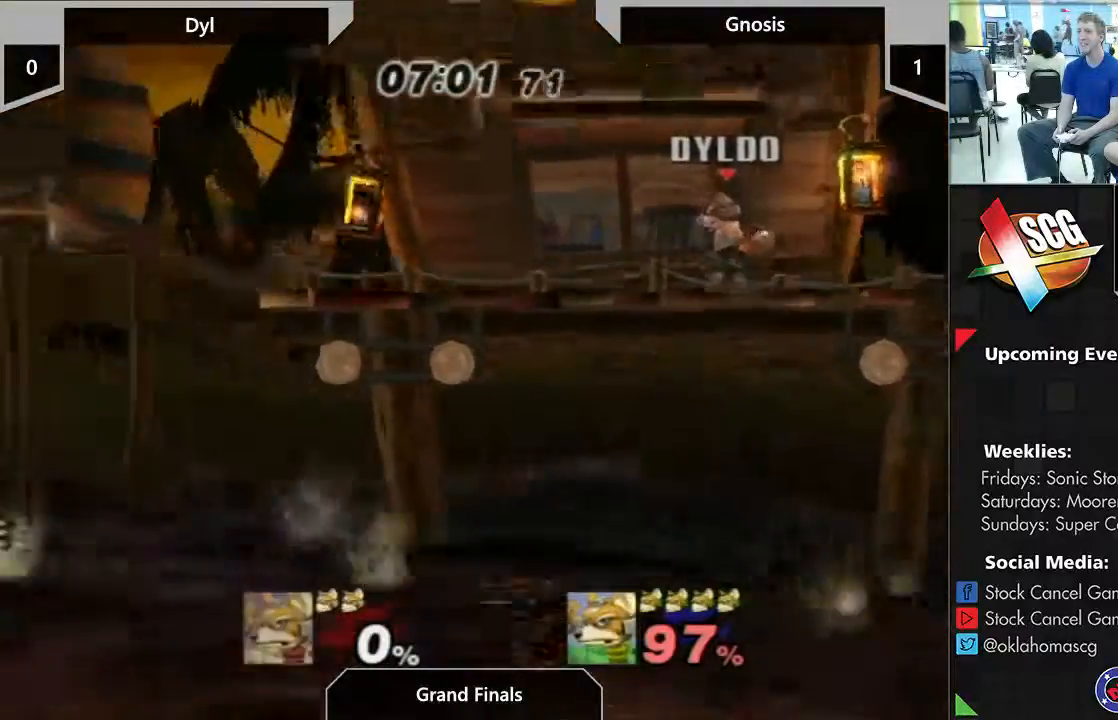
Gameplay with a controller (Nintendo layout); each line is a JSON object with the inputs held at the frame after it. "events" lists button and stick changes between this image and that frame as [ms after this image, input, new state], when the widget could be followed in between. Not read: L2 L3 R2 R3.
{"buttons": [], "left_stick": "center", "right_stick": "center", "events": []}
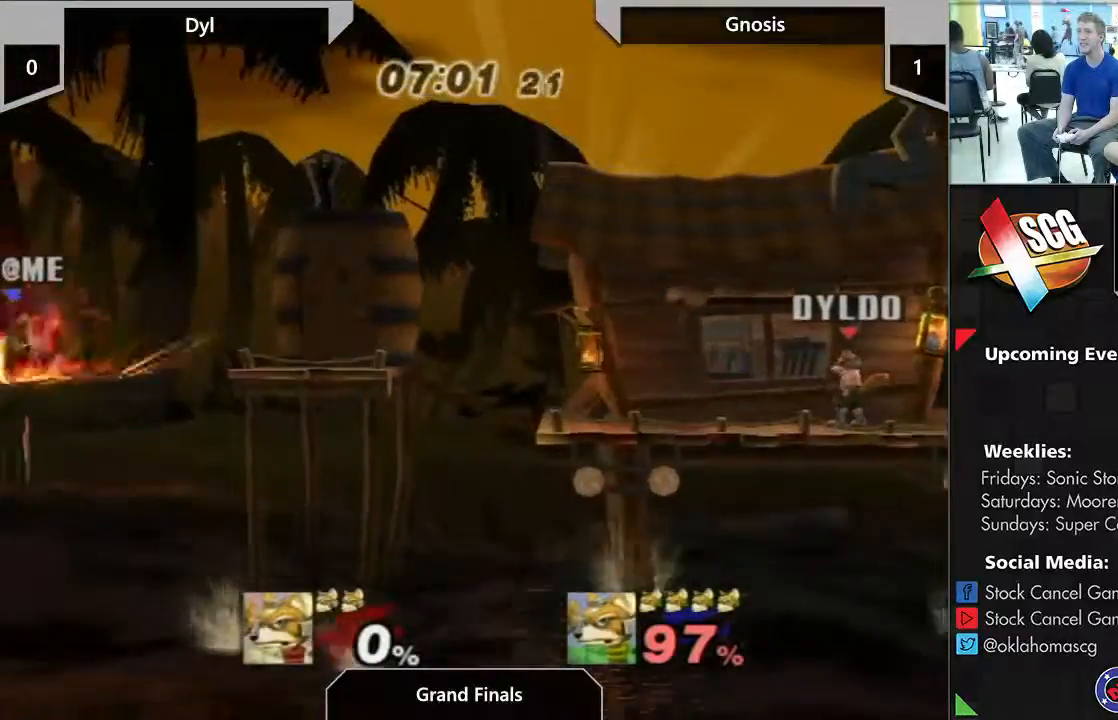
{"buttons": [], "left_stick": "left", "right_stick": "center", "events": [[217, "left_stick", "left"]]}
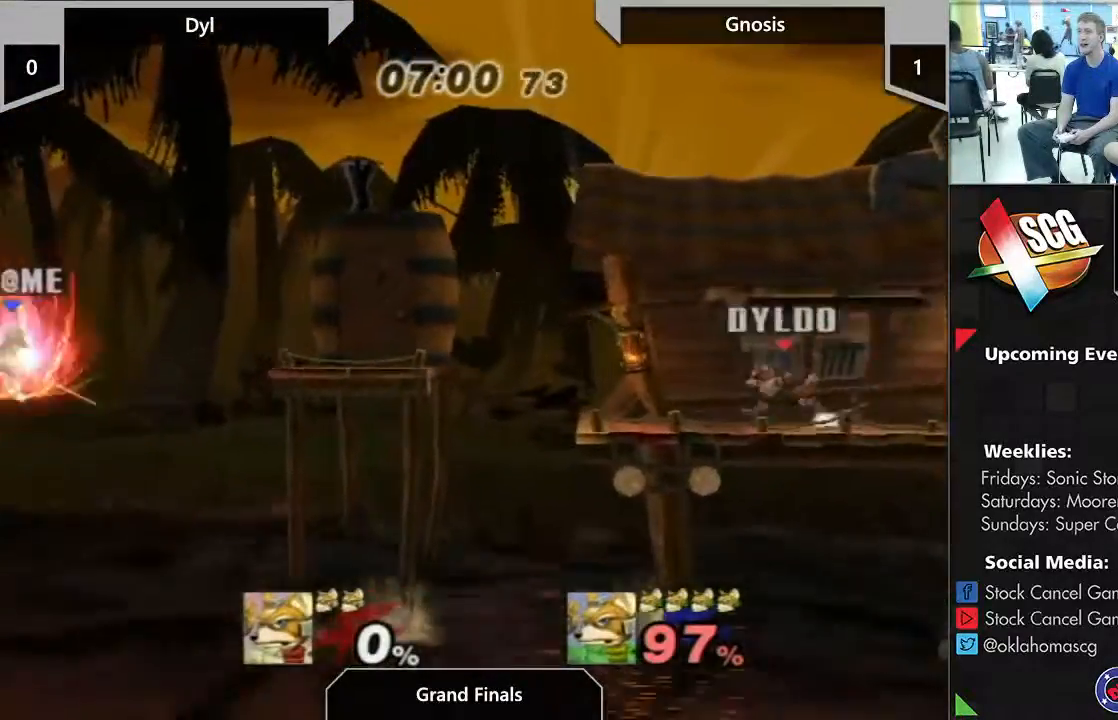
{"buttons": [], "left_stick": "left", "right_stick": "center", "events": [[67, "Y", "down"], [483, "Y", "up"]]}
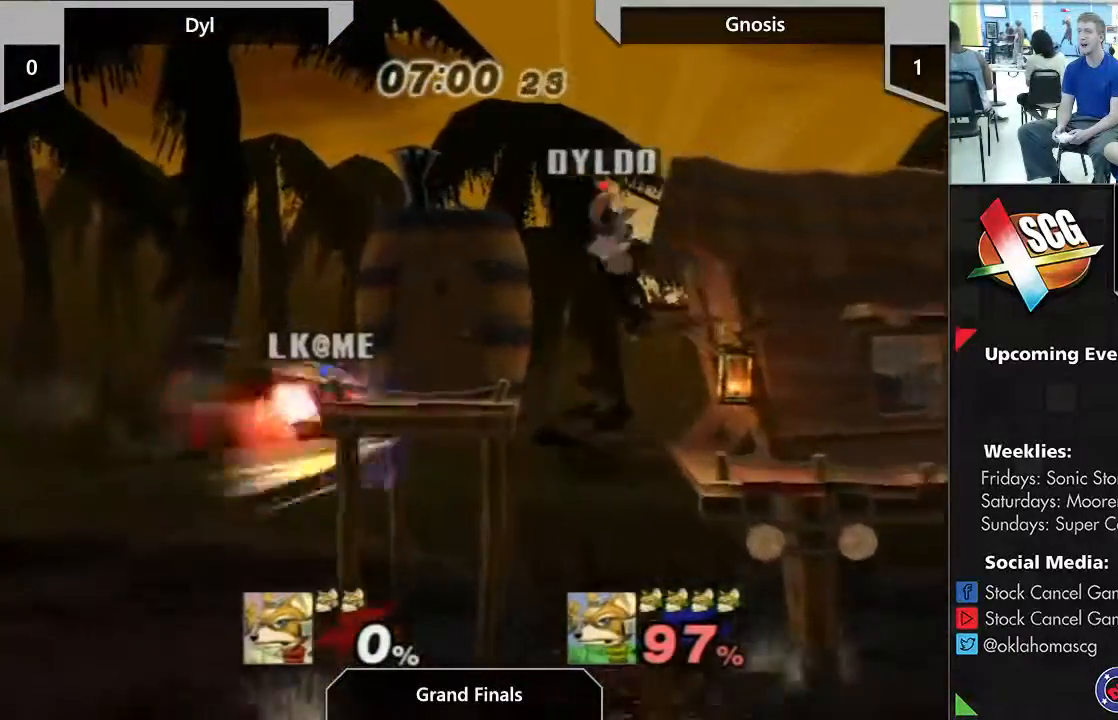
{"buttons": ["Y"], "left_stick": "center", "right_stick": "center", "events": [[317, "Y", "down"], [317, "left_stick", "center"]]}
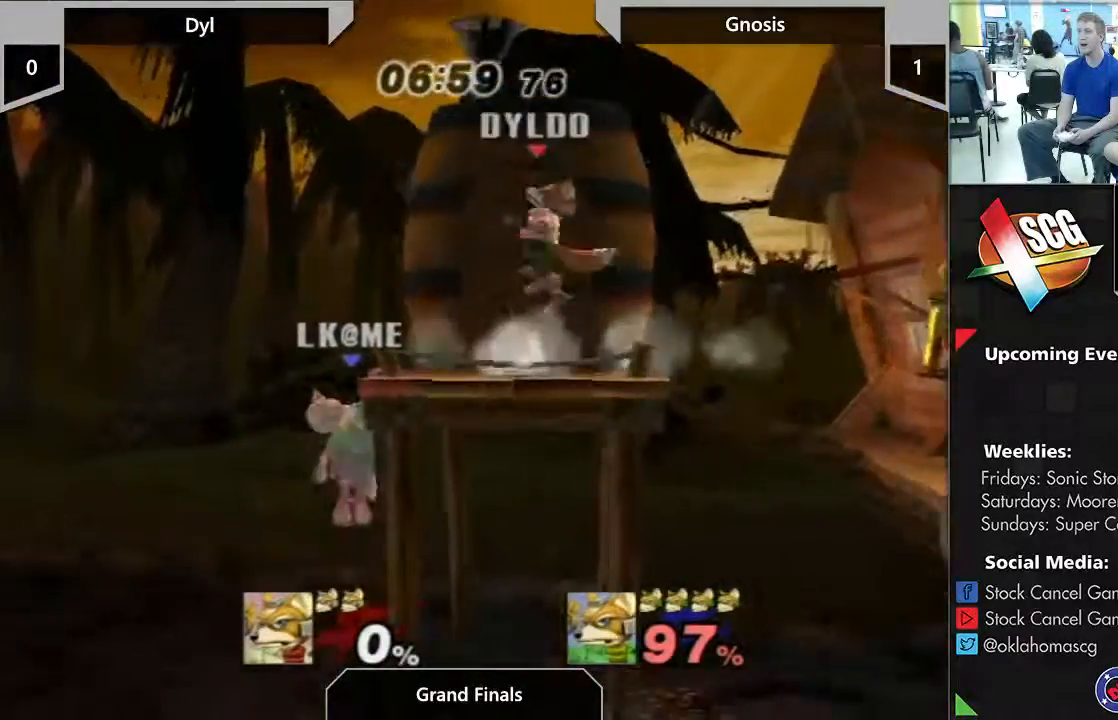
{"buttons": [], "left_stick": "center", "right_stick": "center", "events": [[17, "Y", "up"], [283, "left_stick", "down"], [483, "left_stick", "center"]]}
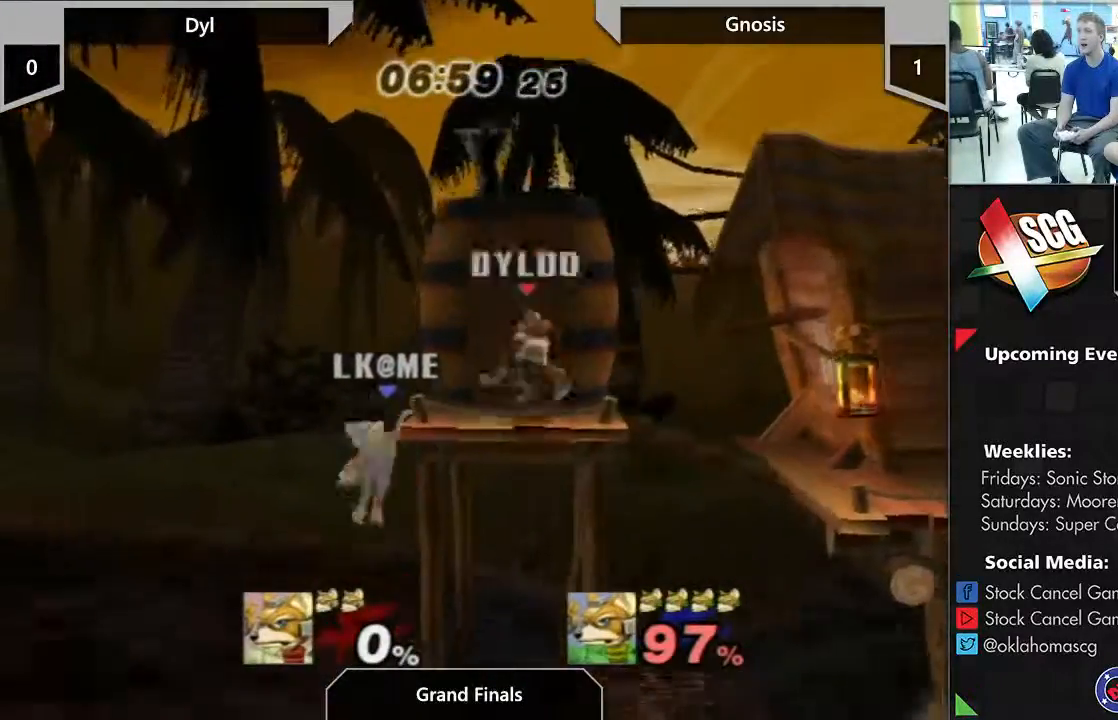
{"buttons": [], "left_stick": "up", "right_stick": "center", "events": [[367, "A", "down"], [417, "A", "up"], [467, "left_stick", "up"]]}
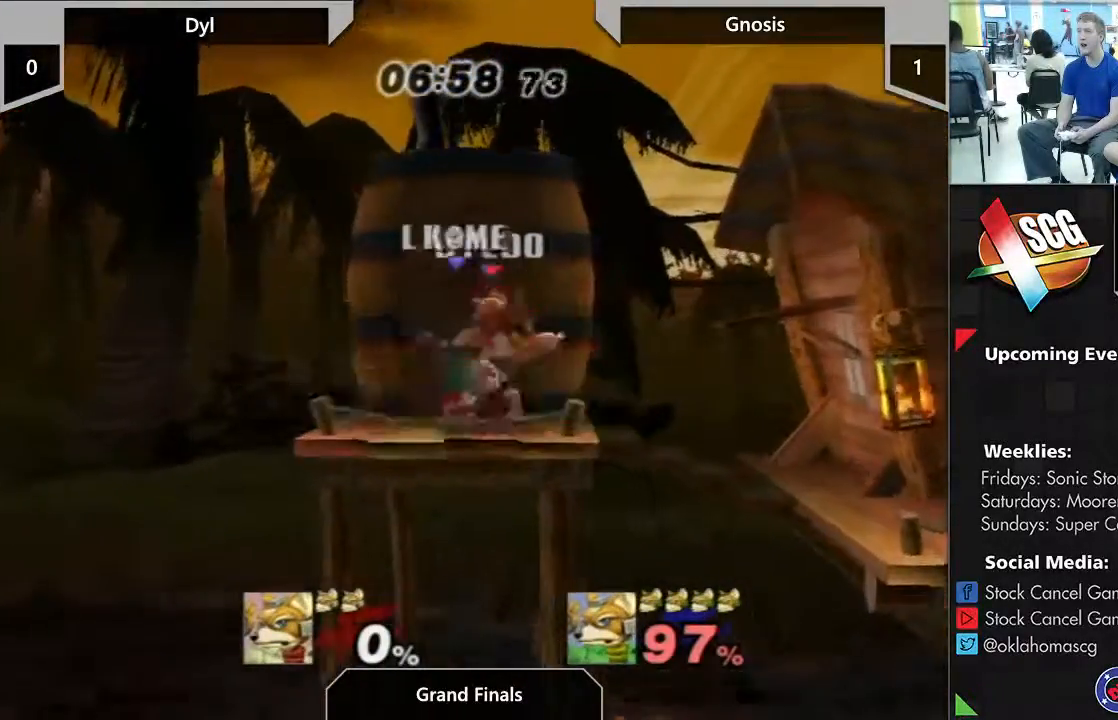
{"buttons": [], "left_stick": "center", "right_stick": "center", "events": [[283, "left_stick", "center"]]}
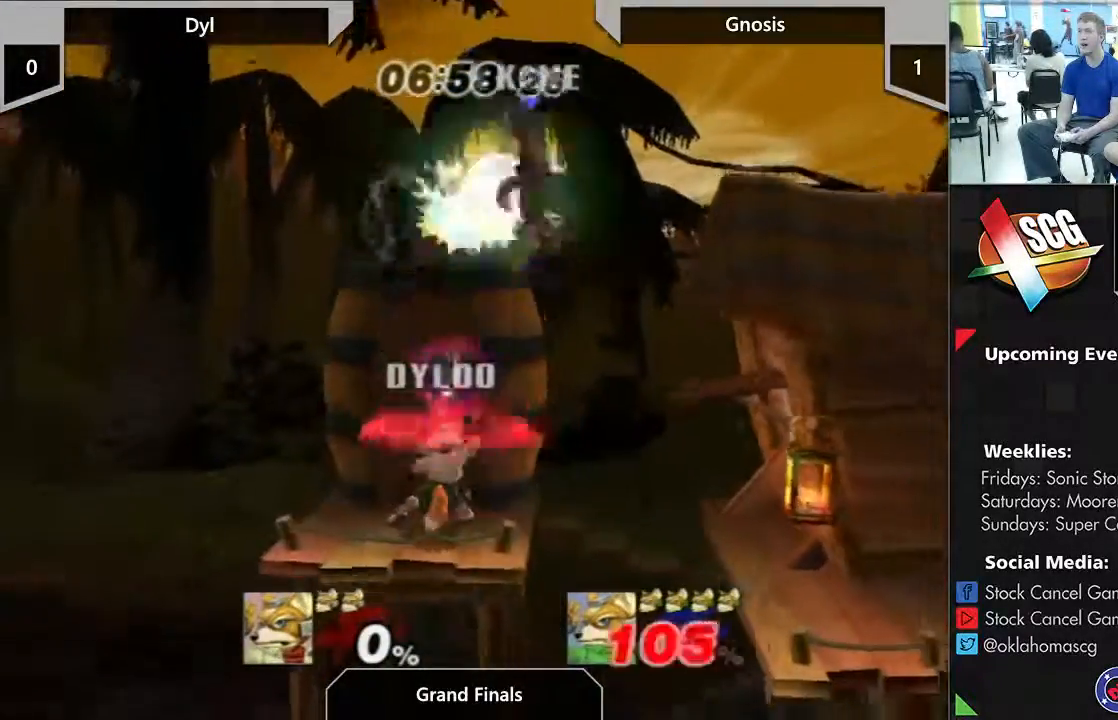
{"buttons": [], "left_stick": "right", "right_stick": "center", "events": [[200, "Y", "down"], [200, "left_stick", "right"], [317, "Y", "up"]]}
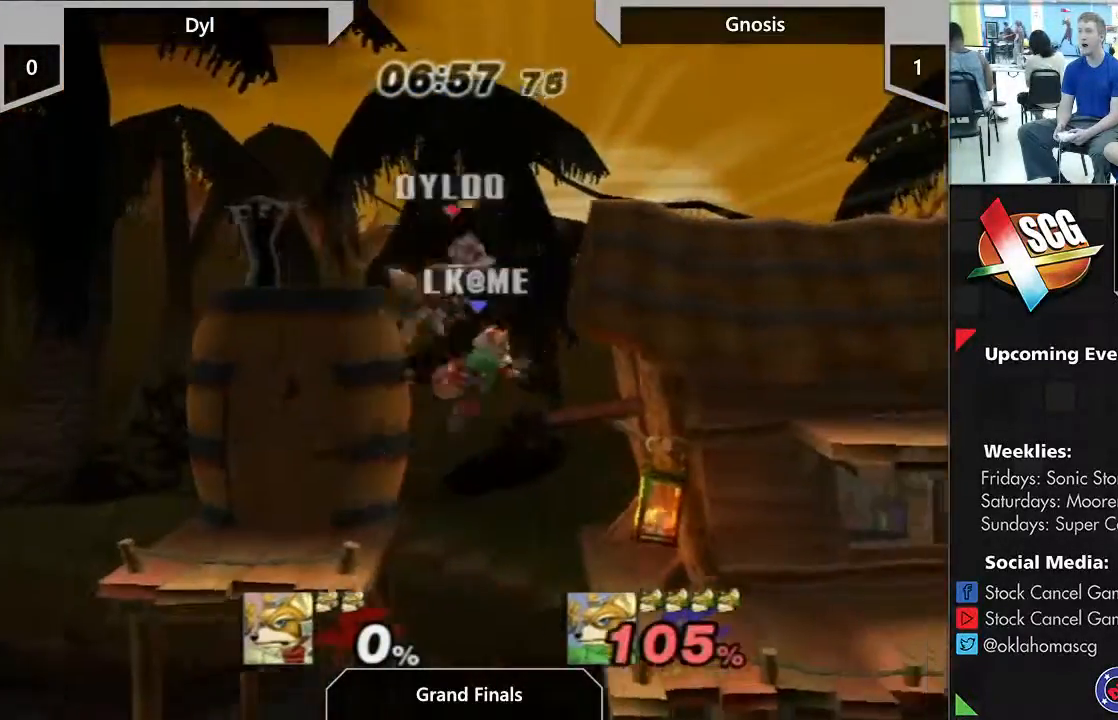
{"buttons": [], "left_stick": "right", "right_stick": "center", "events": [[150, "left_stick", "down"], [283, "left_stick", "down-right"], [400, "left_stick", "right"]]}
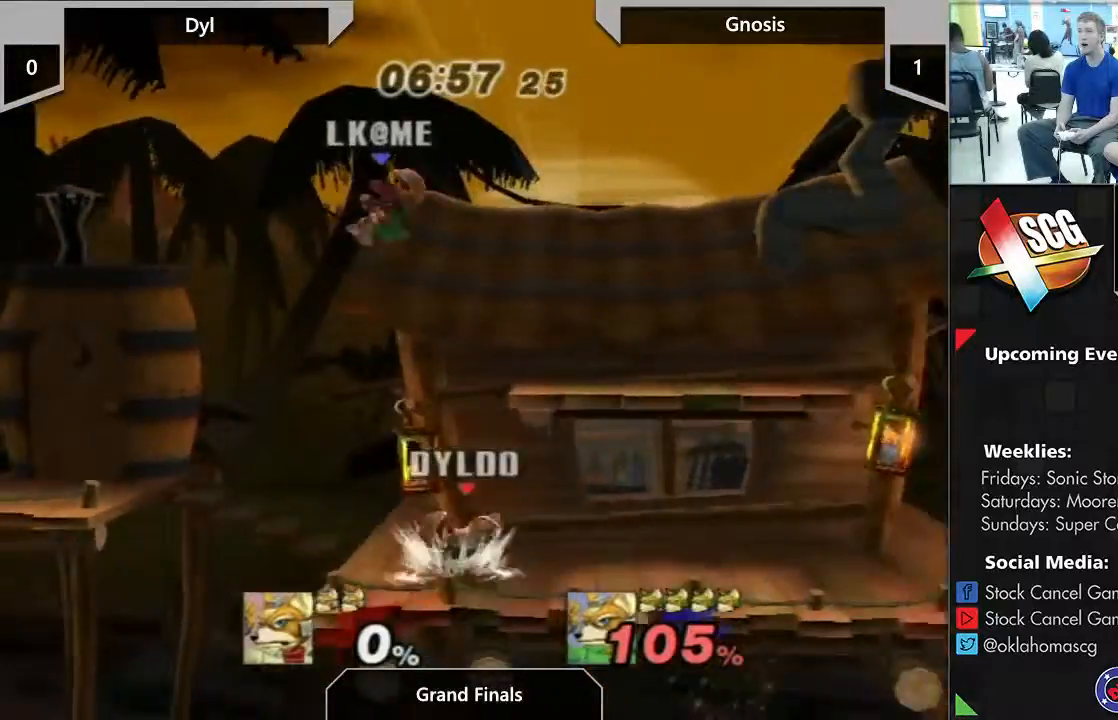
{"buttons": [], "left_stick": "right", "right_stick": "center", "events": [[200, "right_stick", "left"], [267, "right_stick", "center"]]}
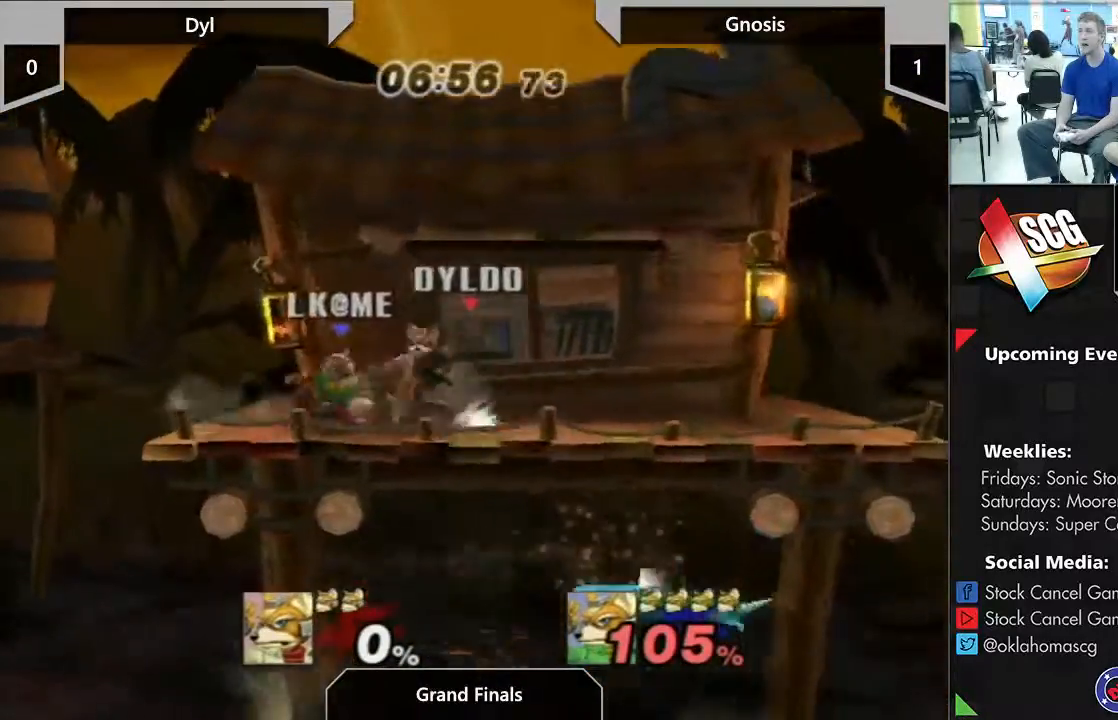
{"buttons": [], "left_stick": "center", "right_stick": "center", "events": [[167, "left_stick", "center"]]}
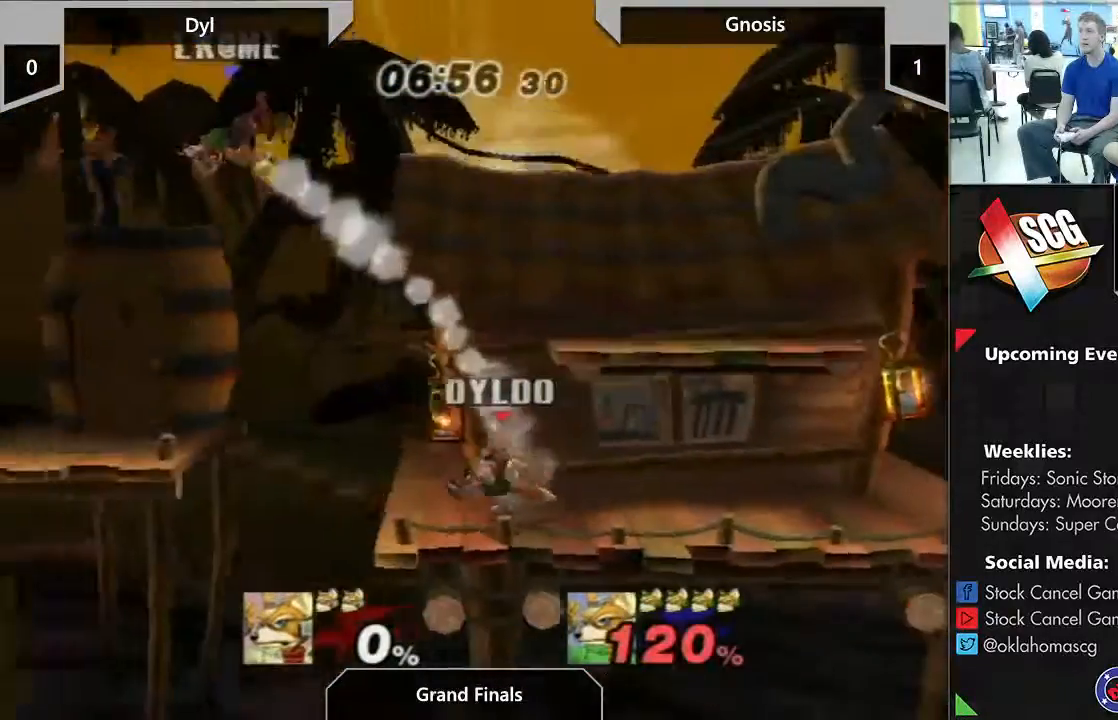
{"buttons": [], "left_stick": "center", "right_stick": "center", "events": [[100, "left_stick", "right"], [400, "left_stick", "center"]]}
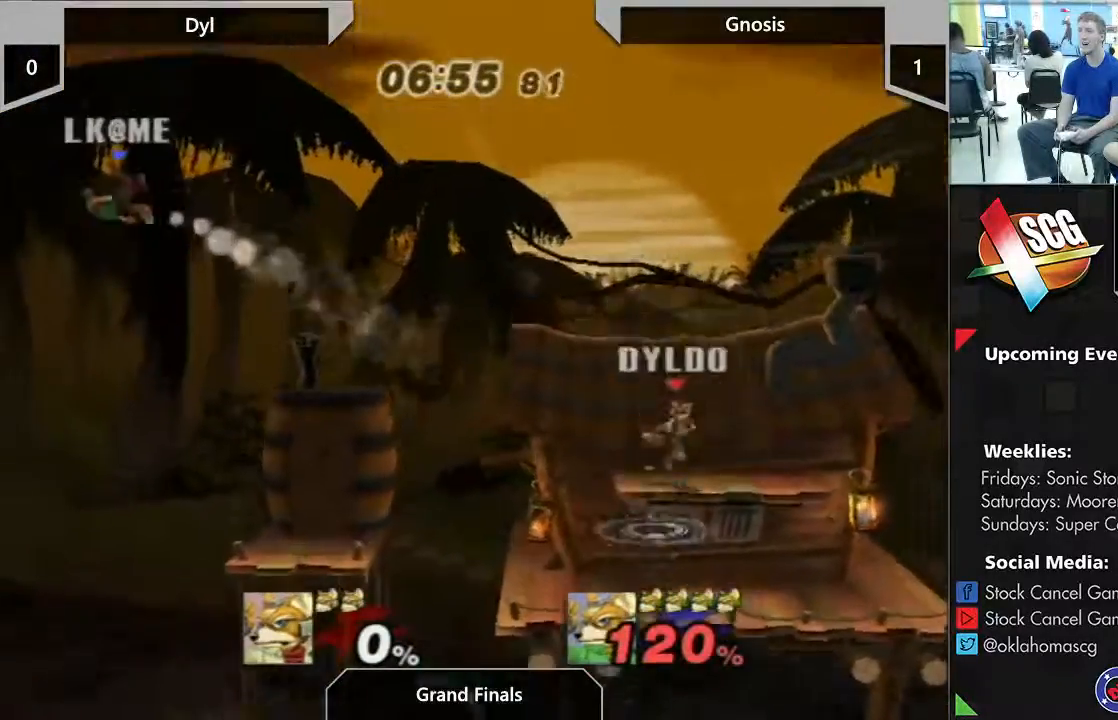
{"buttons": [], "left_stick": "left", "right_stick": "center", "events": [[83, "left_stick", "left"], [383, "left_stick", "center"], [483, "left_stick", "left"]]}
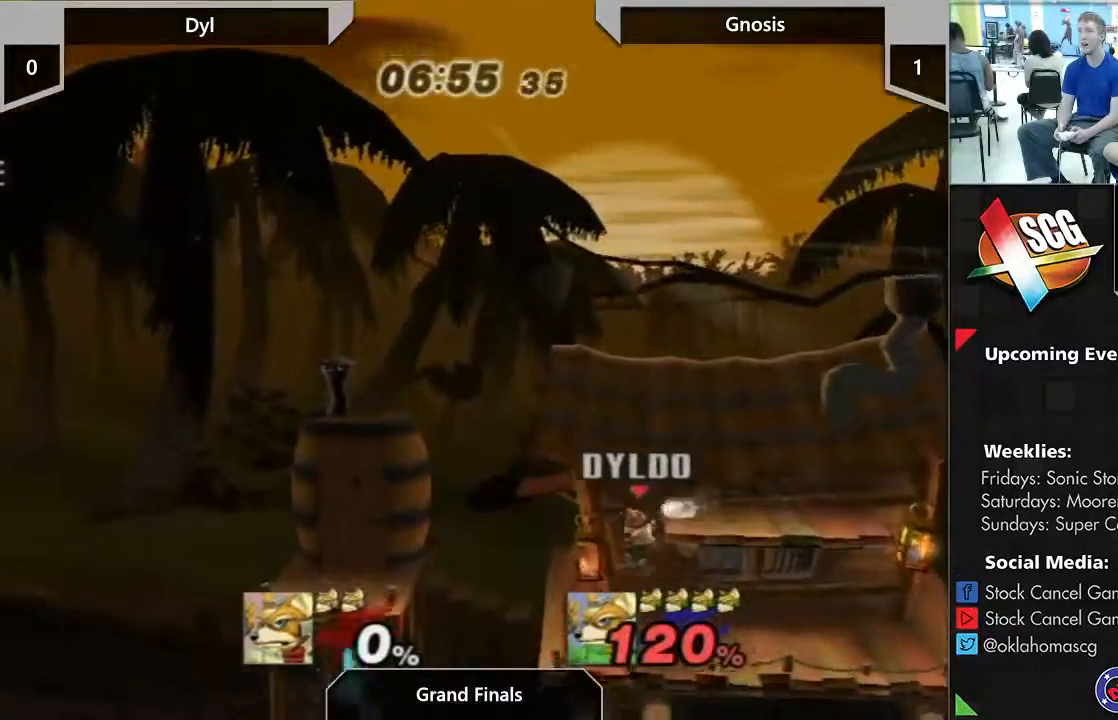
{"buttons": ["Y"], "left_stick": "left", "right_stick": "center", "events": [[100, "Y", "down"]]}
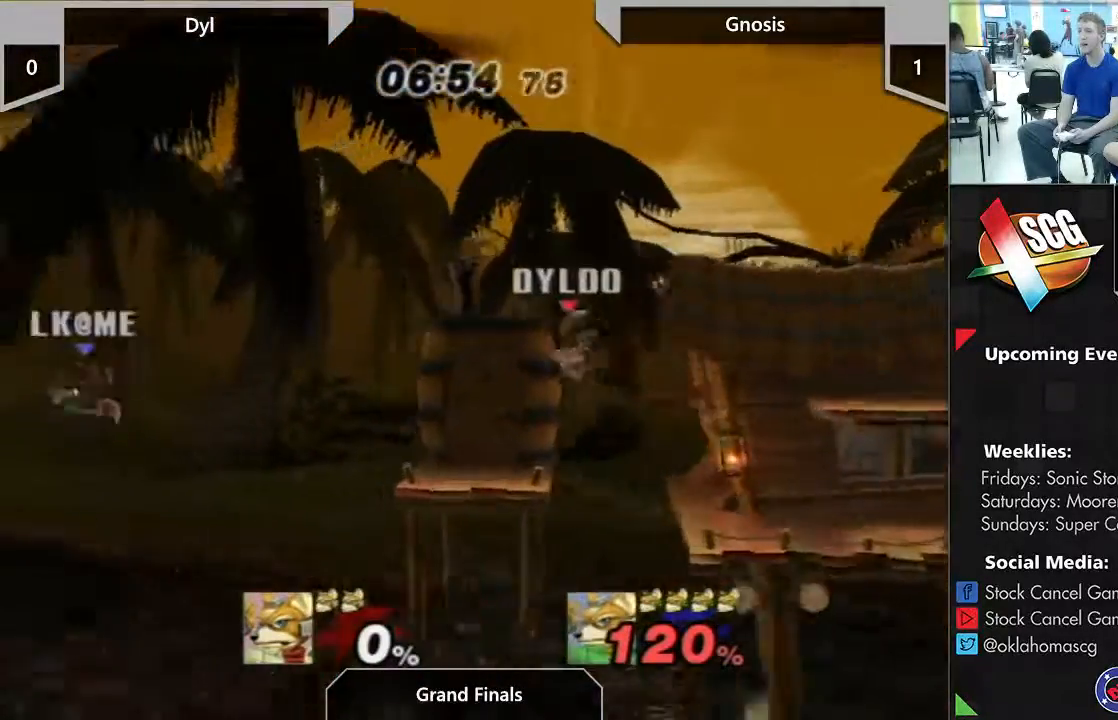
{"buttons": [], "left_stick": "center", "right_stick": "center", "events": [[100, "left_stick", "down"], [133, "Y", "up"], [383, "left_stick", "center"]]}
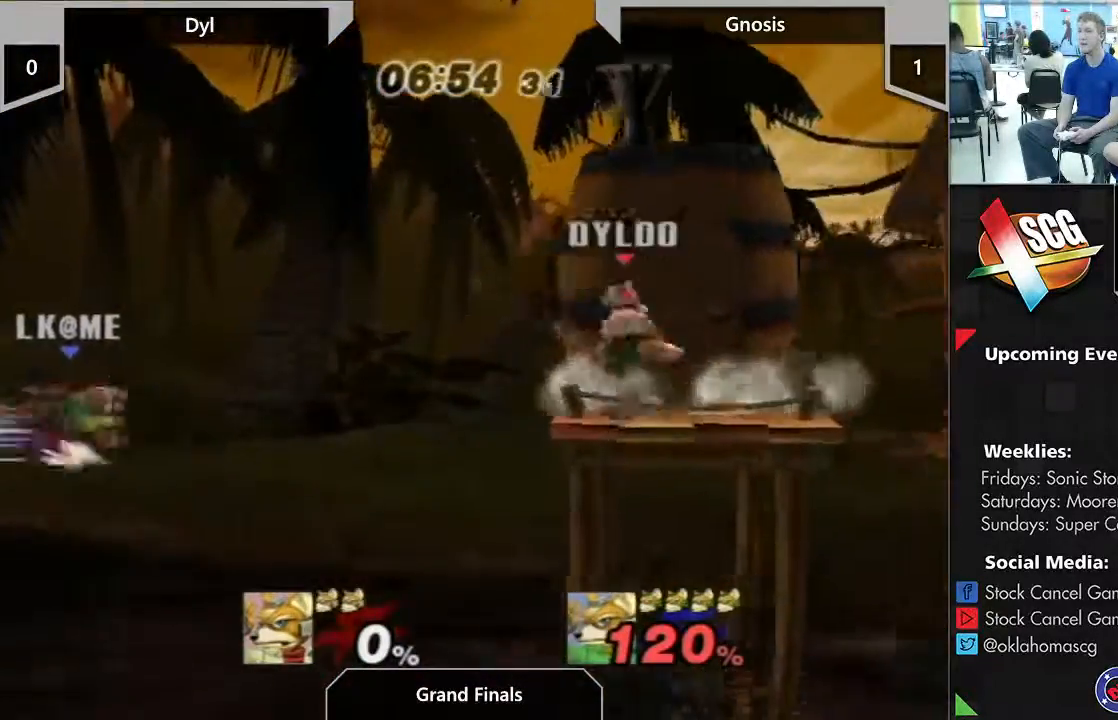
{"buttons": [], "left_stick": "right", "right_stick": "center", "events": [[383, "Y", "down"], [467, "Y", "up"], [467, "left_stick", "right"]]}
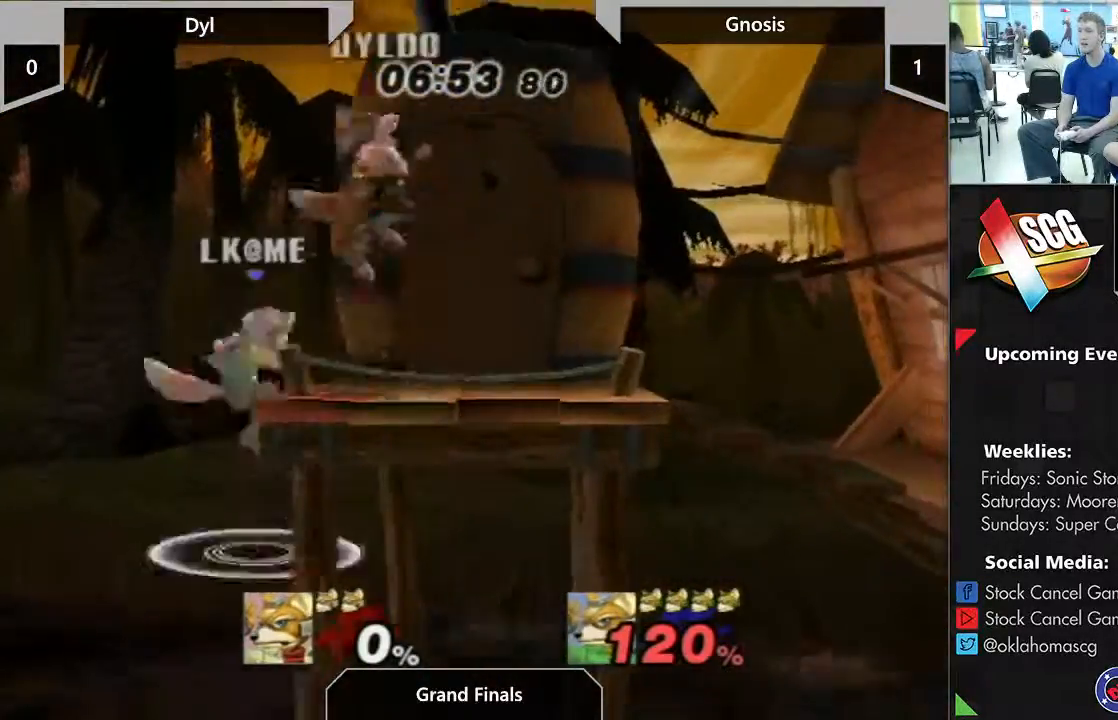
{"buttons": [], "left_stick": "center", "right_stick": "center", "events": [[17, "left_stick", "center"], [117, "left_stick", "down"], [117, "right_stick", "left"], [200, "right_stick", "down-left"], [467, "left_stick", "center"], [467, "right_stick", "center"]]}
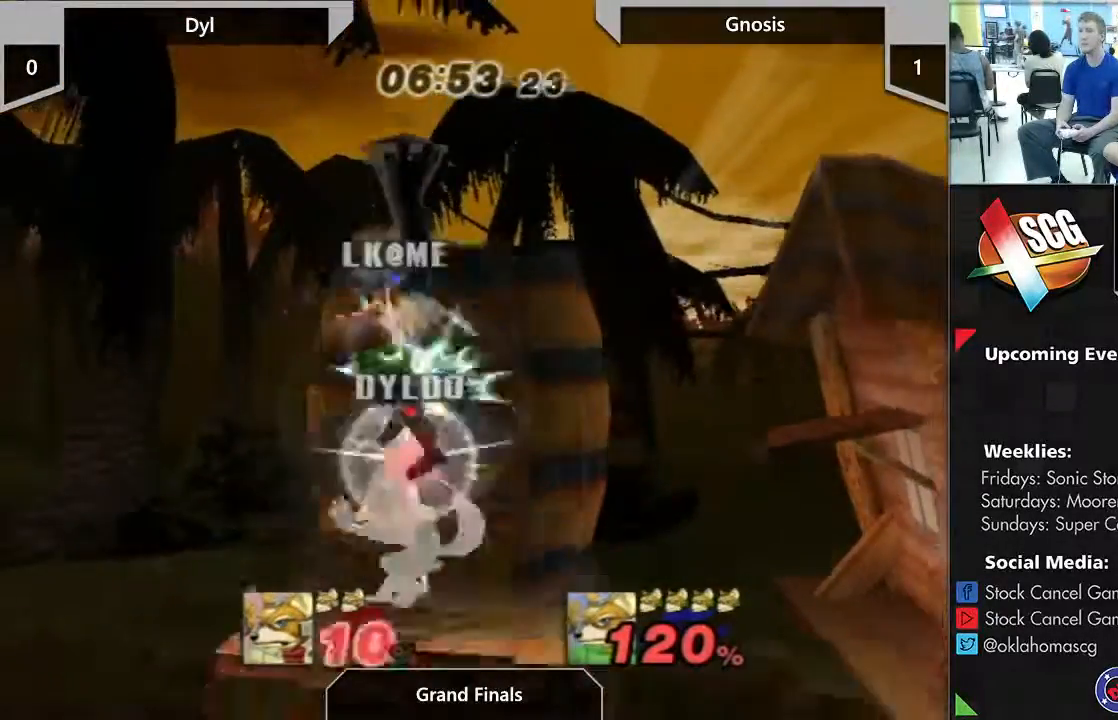
{"buttons": [], "left_stick": "center", "right_stick": "center", "events": []}
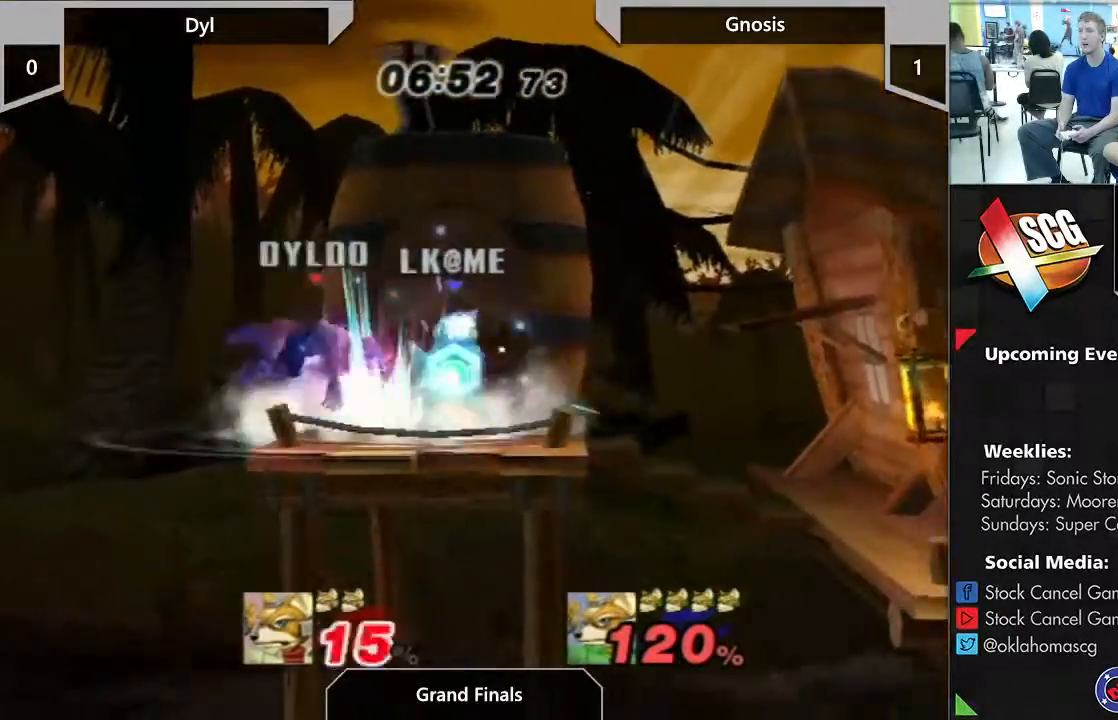
{"buttons": [], "left_stick": "up", "right_stick": "center"}
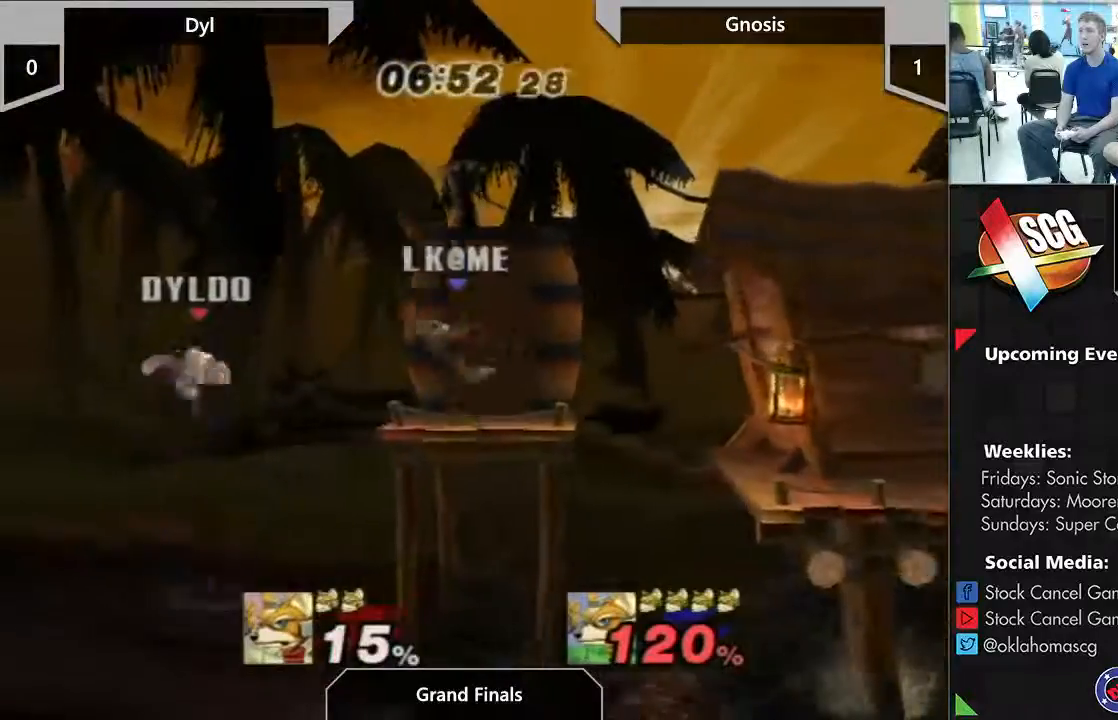
{"buttons": ["B", "START"], "left_stick": "right", "right_stick": "center", "events": [[33, "left_stick", "right"], [50, "START", "down"], [83, "B", "down"]]}
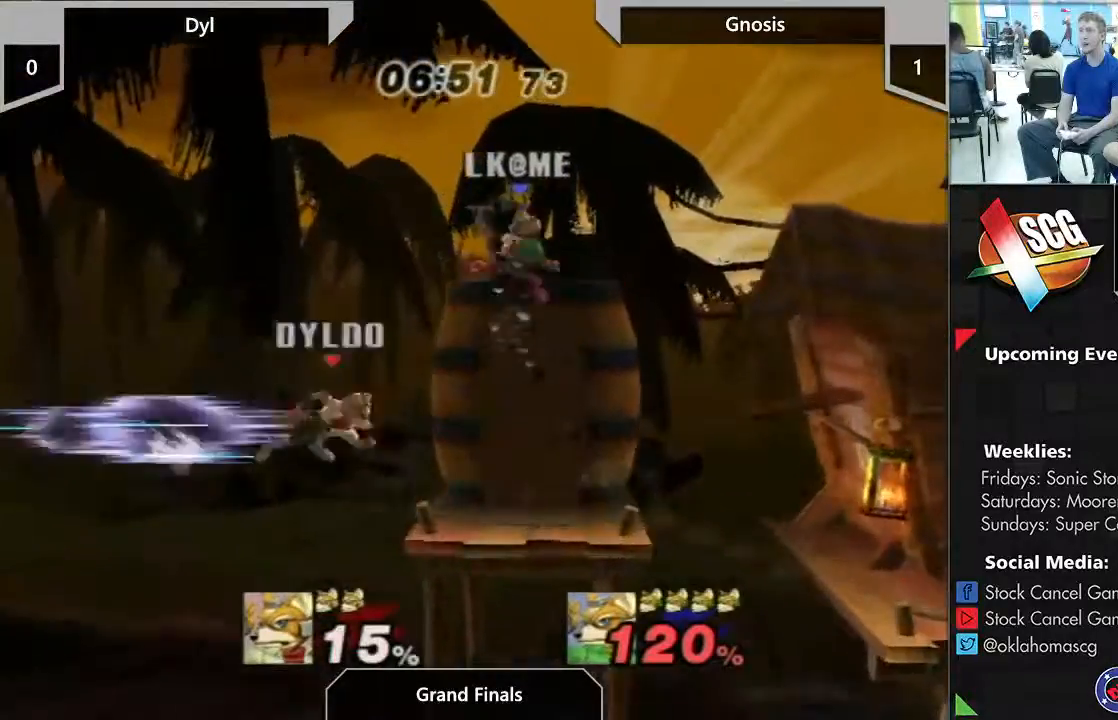
{"buttons": [], "left_stick": "center", "right_stick": "center", "events": [[83, "START", "up"], [83, "left_stick", "up-right"], [317, "B", "up"], [400, "left_stick", "center"]]}
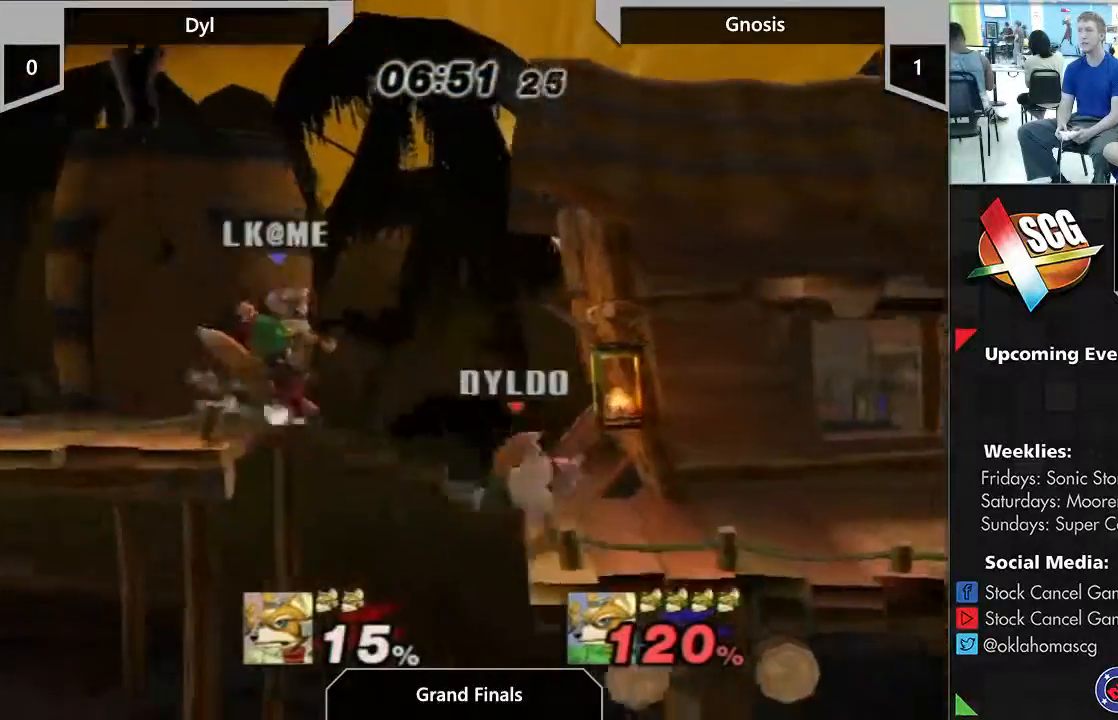
{"buttons": [], "left_stick": "center", "right_stick": "center", "events": []}
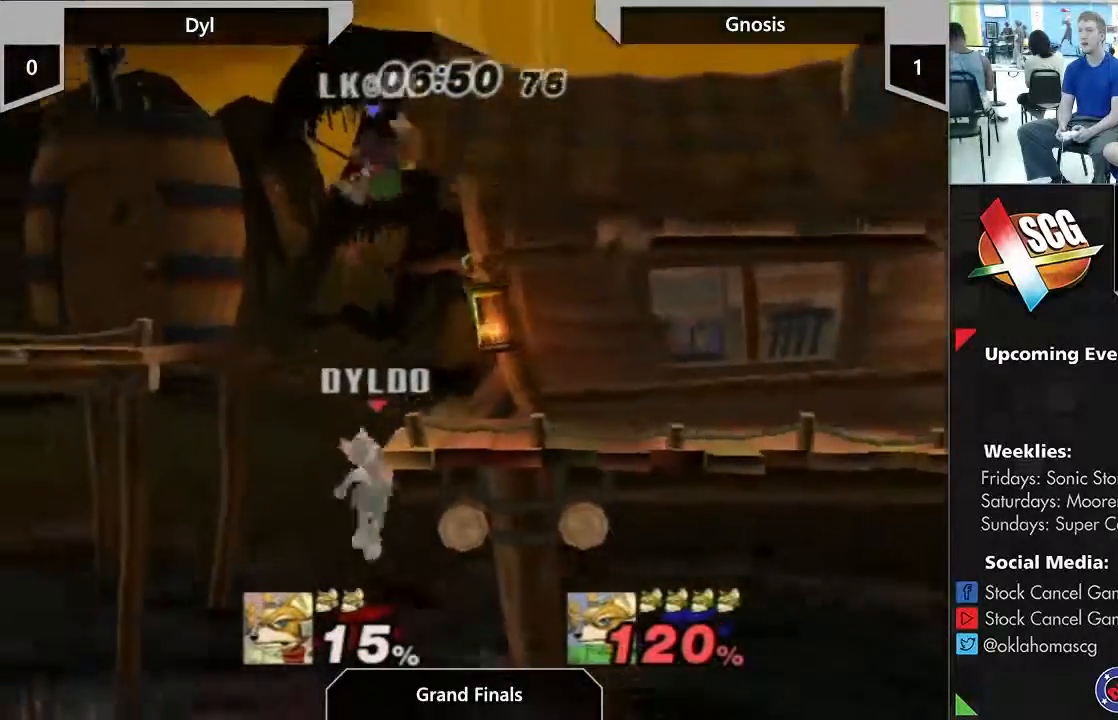
{"buttons": [], "left_stick": "right", "right_stick": "center", "events": [[400, "left_stick", "right"]]}
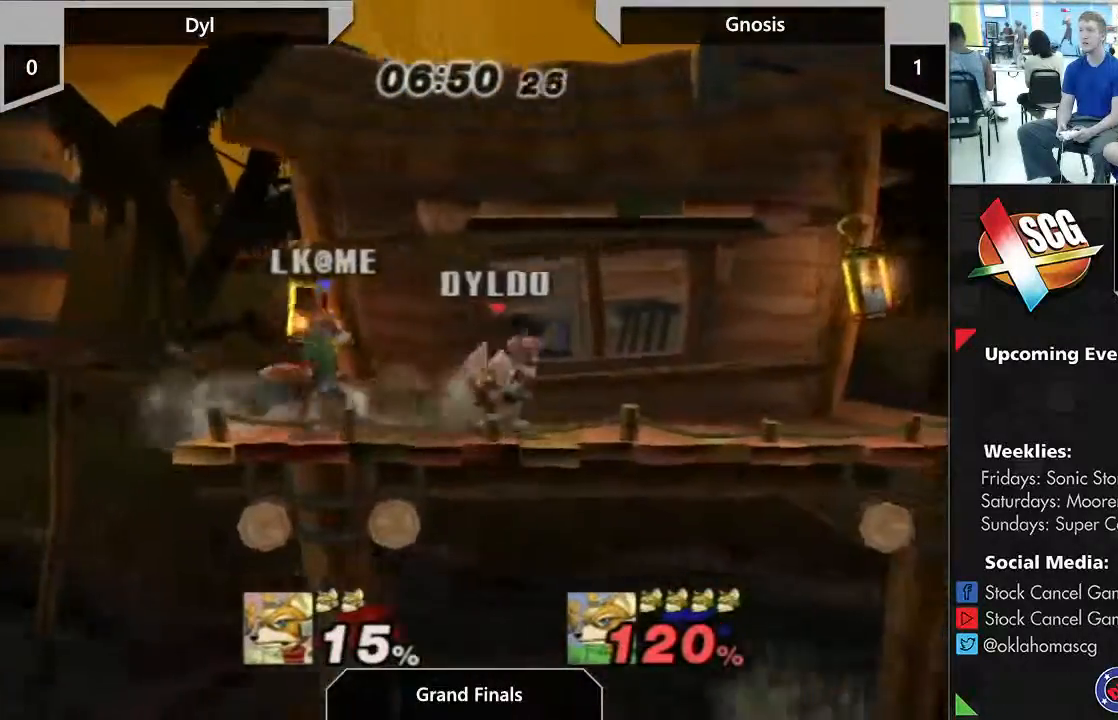
{"buttons": [], "left_stick": "center", "right_stick": "center", "events": [[100, "left_stick", "center"], [250, "left_stick", "right"], [400, "left_stick", "center"]]}
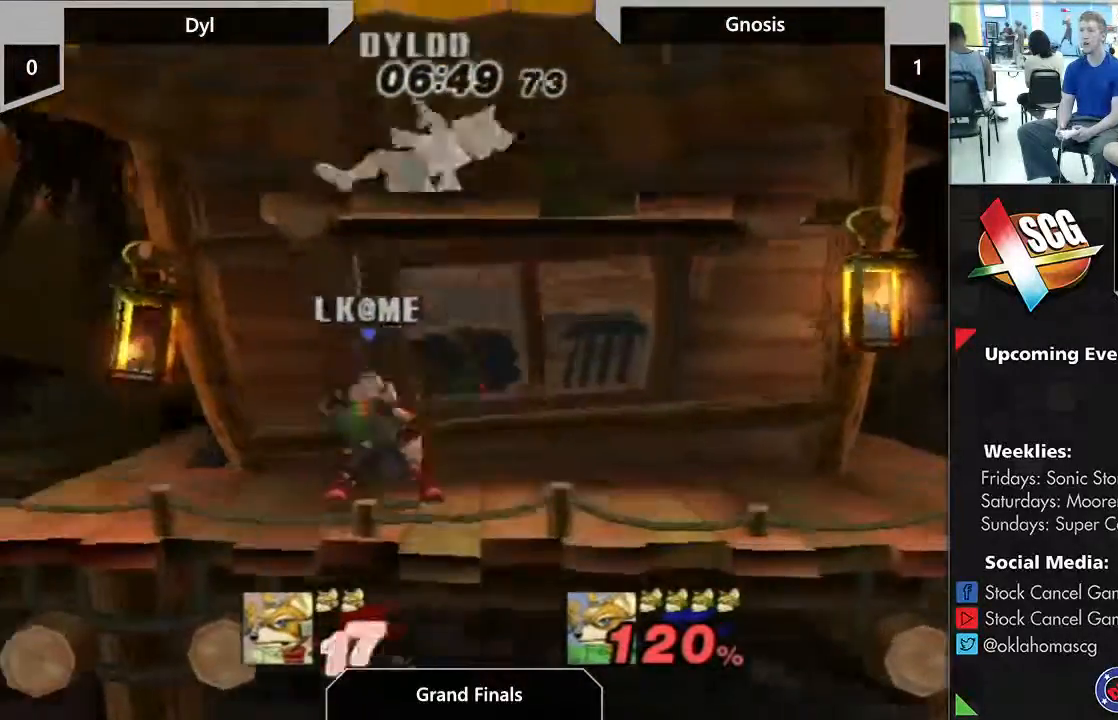
{"buttons": [], "left_stick": "center", "right_stick": "center", "events": []}
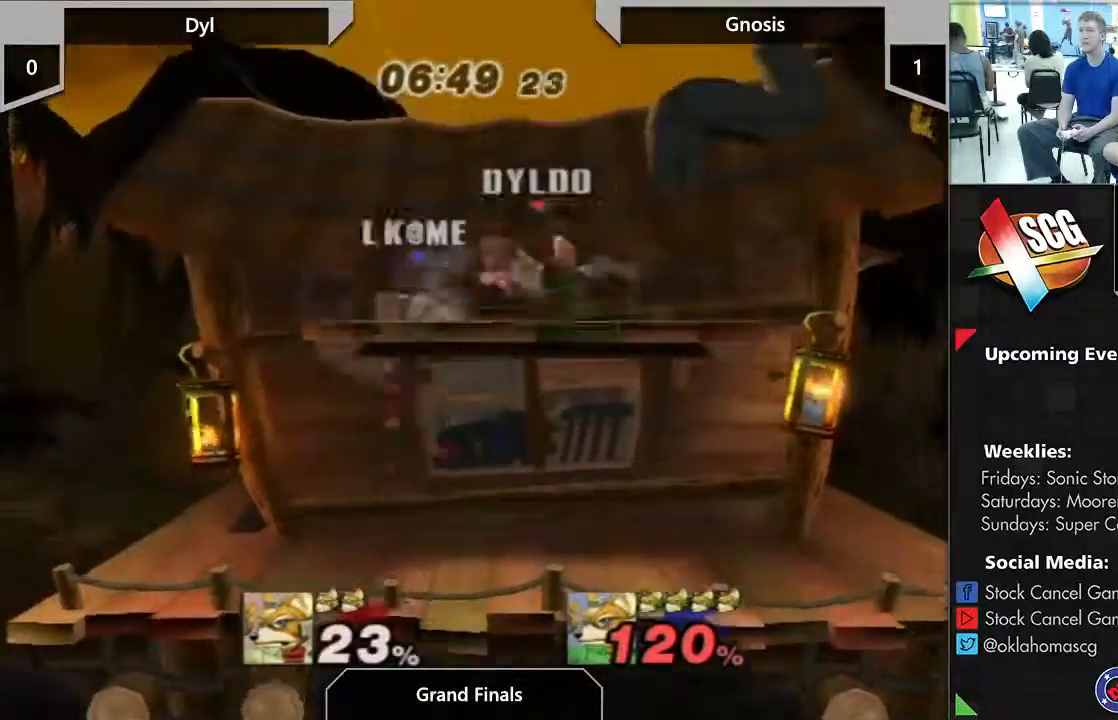
{"buttons": [], "left_stick": "center", "right_stick": "center", "events": [[100, "left_stick", "up"], [433, "left_stick", "center"]]}
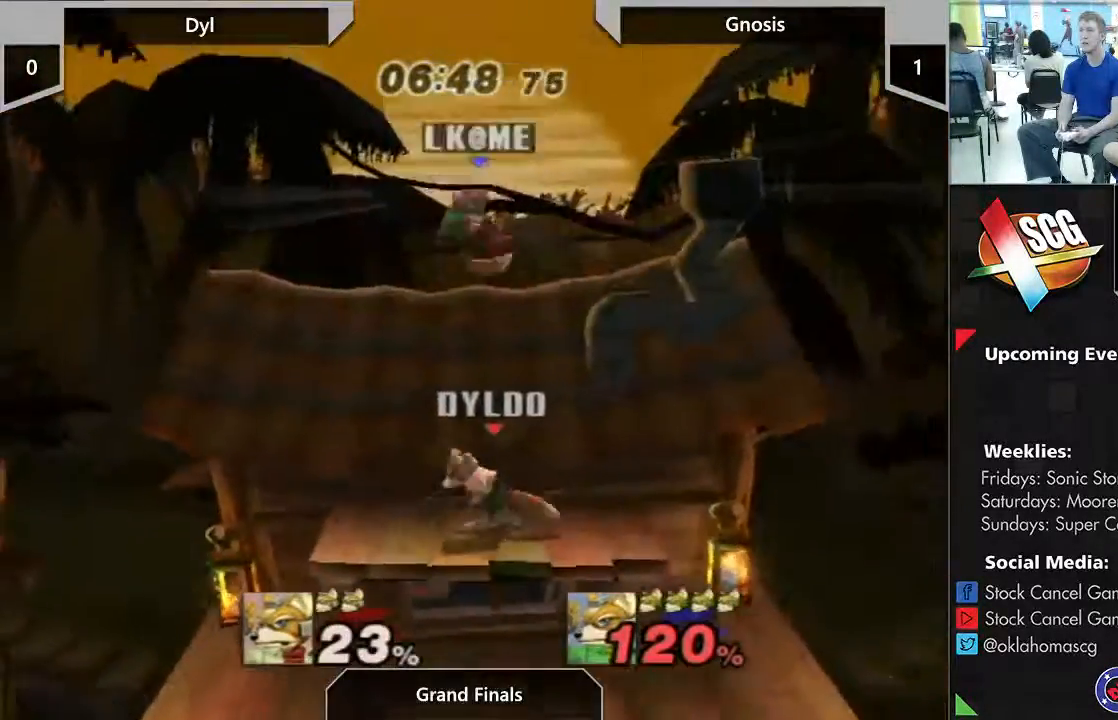
{"buttons": [], "left_stick": "center", "right_stick": "center", "events": []}
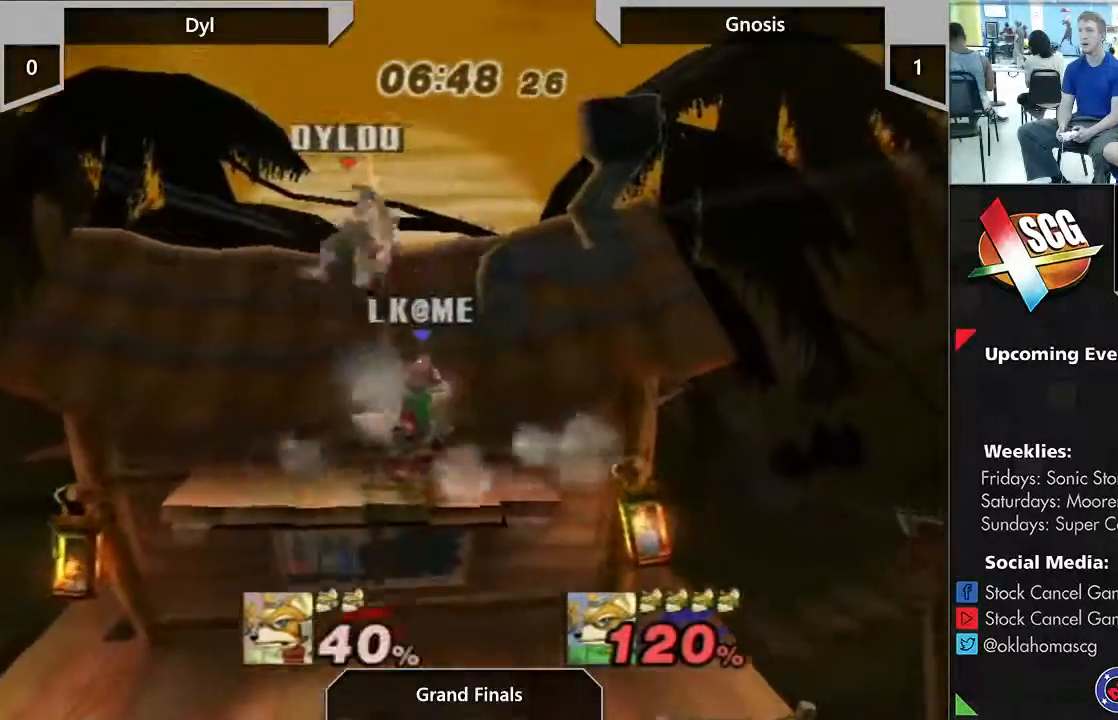
{"buttons": [], "left_stick": "left", "right_stick": "center", "events": [[83, "left_stick", "left"]]}